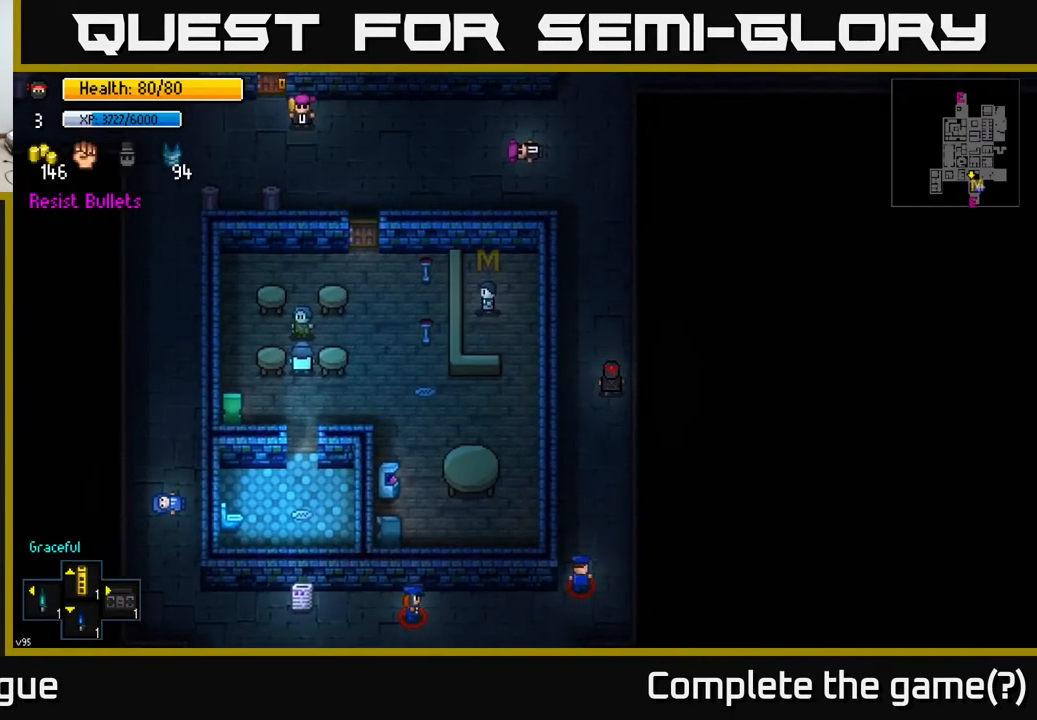
Gameplay with a controller (Xbox layout); each line is a JSON object with the inputs held at the frame after it. "events" lists button and stick changes between this image and that frame as [ms after this image, input, new state], when the widget could be followed in between.
{"buttons": [], "left_stick": "up", "right_stick": "left", "events": [[500, "right_stick", "left"]]}
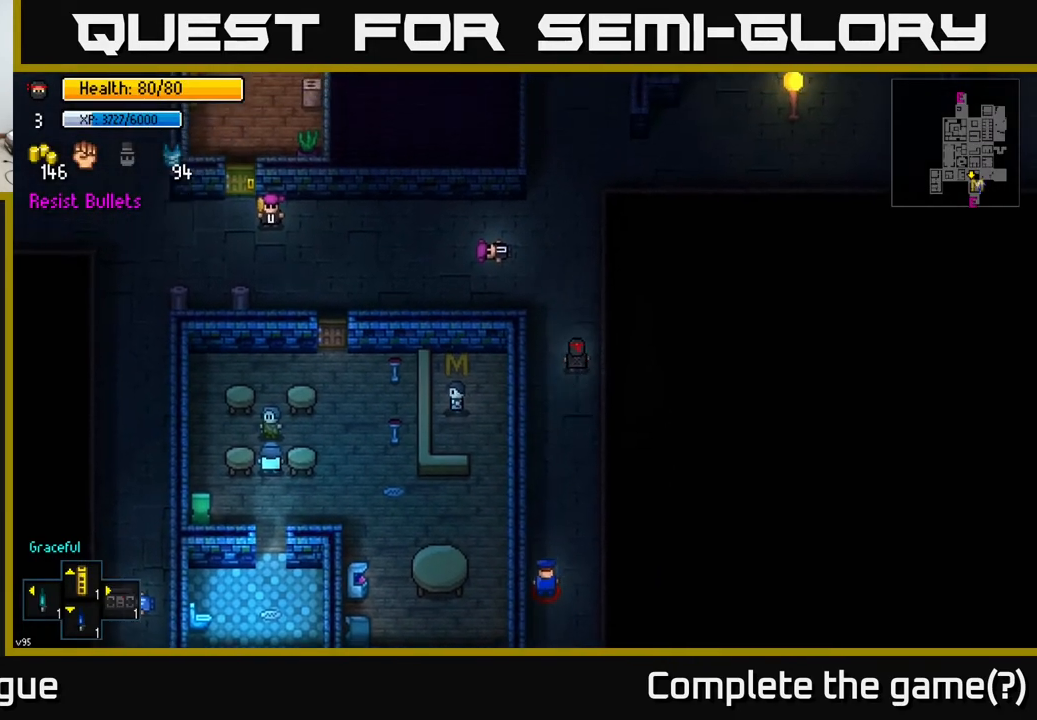
{"buttons": [], "left_stick": "left", "right_stick": "center", "events": [[67, "left_stick", "up-left"], [350, "left_stick", "left"], [417, "right_stick", "center"]]}
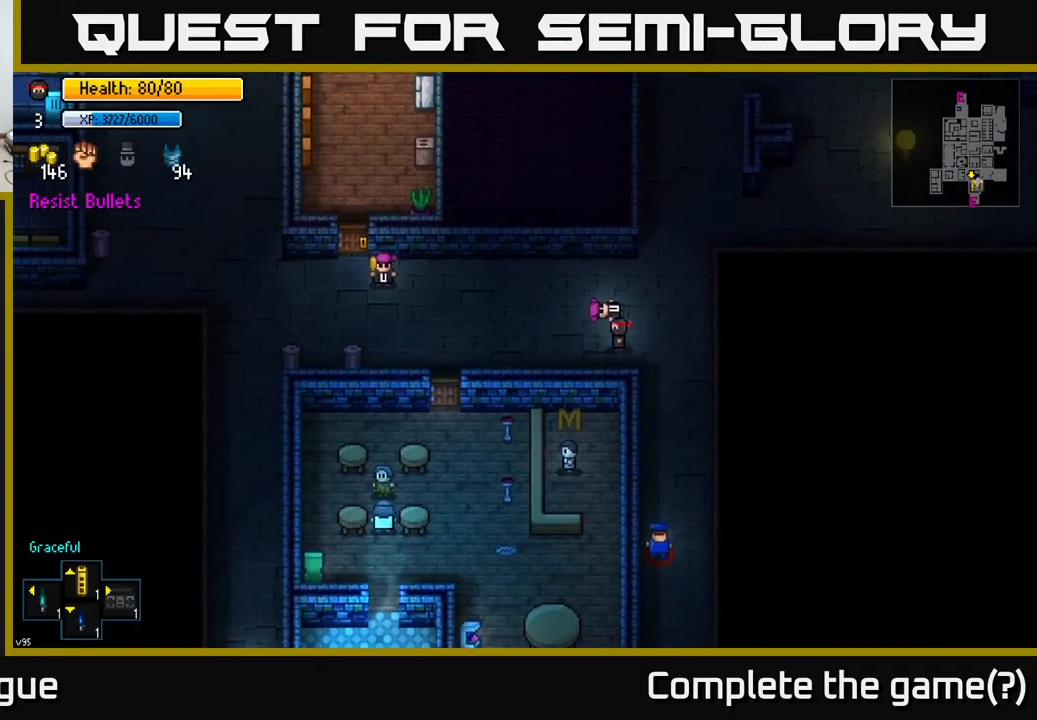
{"buttons": [], "left_stick": "left", "right_stick": "center", "events": []}
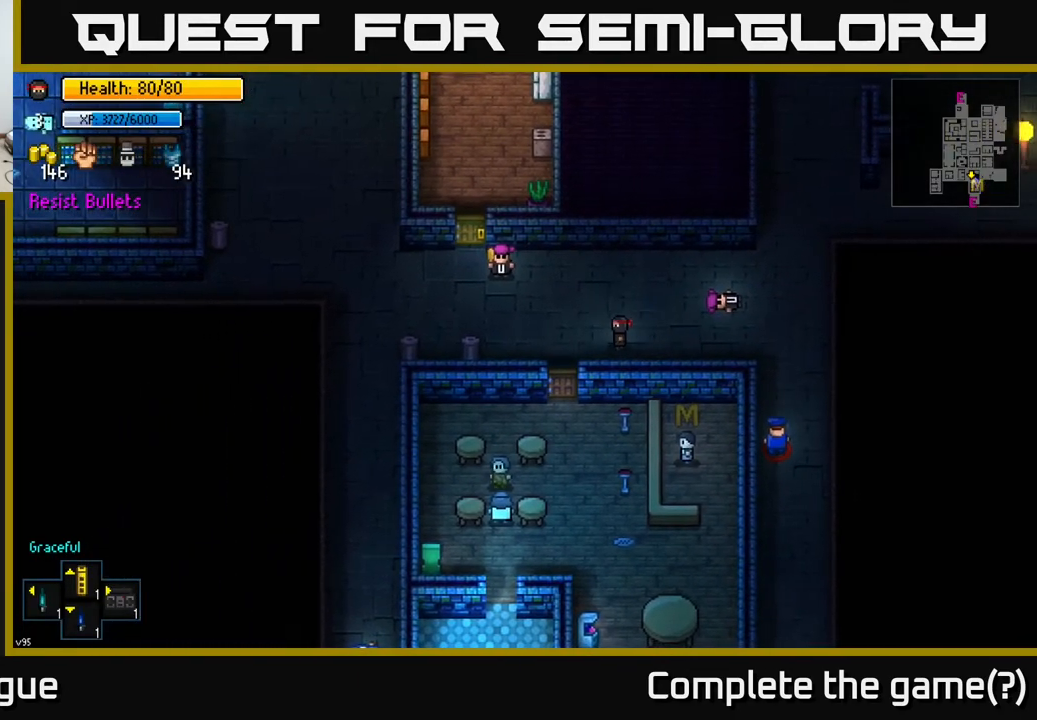
{"buttons": [], "left_stick": "down", "right_stick": "center", "events": [[217, "left_stick", "down"], [250, "A", "down"], [350, "A", "up"]]}
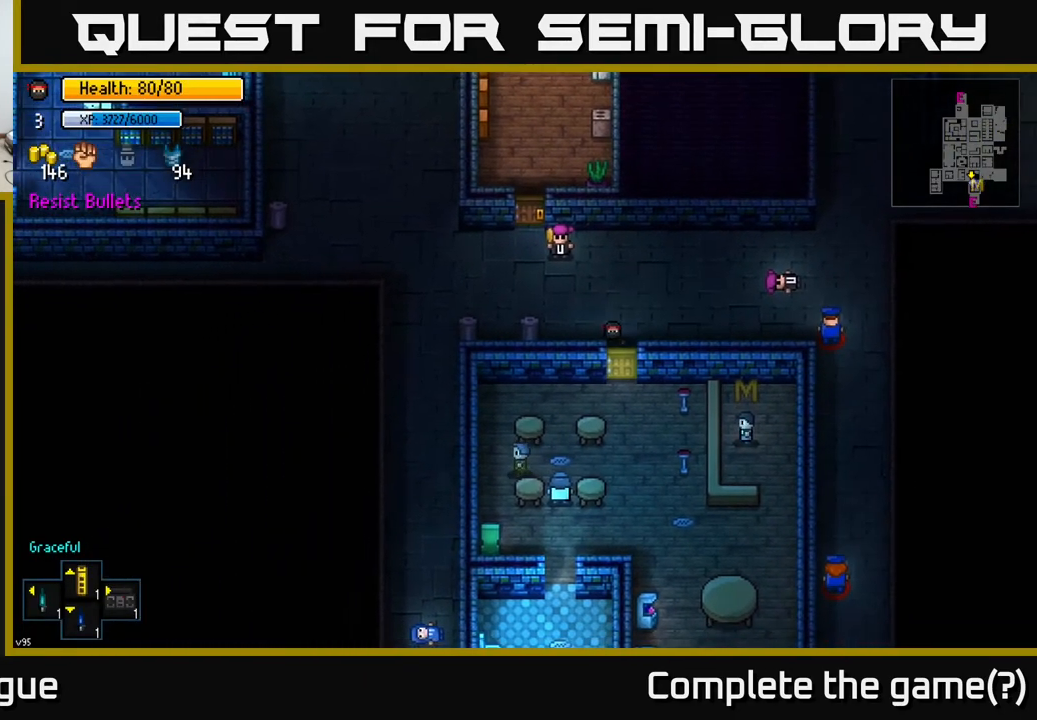
{"buttons": [], "left_stick": "down-right", "right_stick": "center", "events": [[33, "A", "down"], [117, "A", "up"], [350, "A", "down"], [400, "left_stick", "right"], [467, "left_stick", "down-right"], [483, "A", "up"]]}
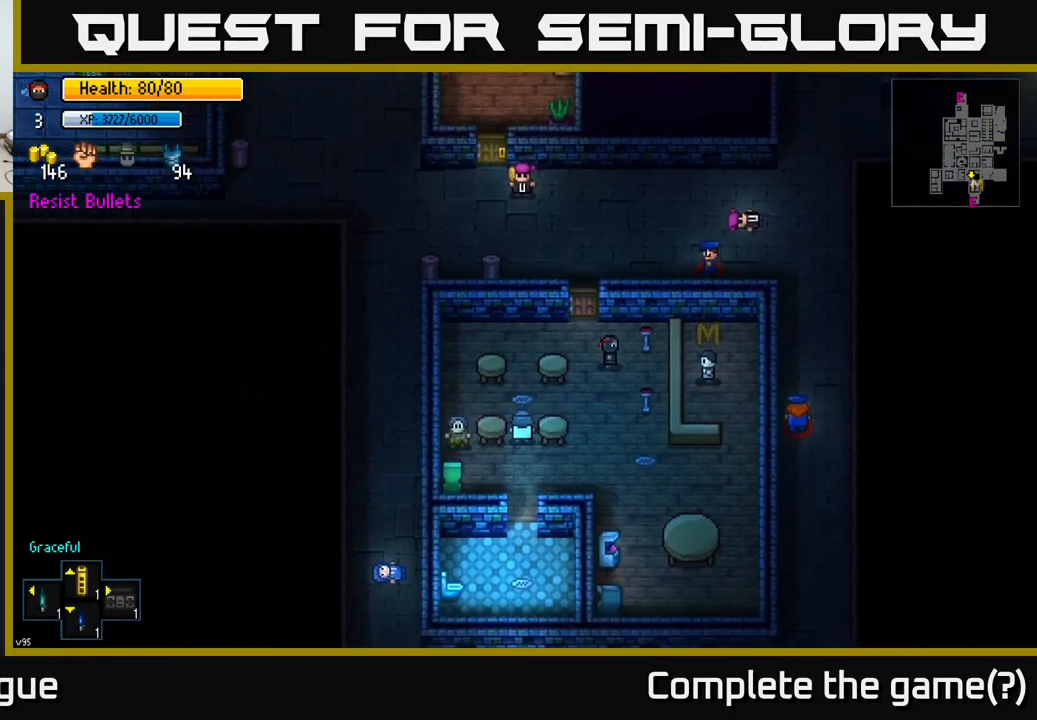
{"buttons": [], "left_stick": "center", "right_stick": "center", "events": [[133, "left_stick", "center"], [283, "left_stick", "up-left"], [400, "left_stick", "center"], [433, "L2", "down"], [500, "L2", "up"]]}
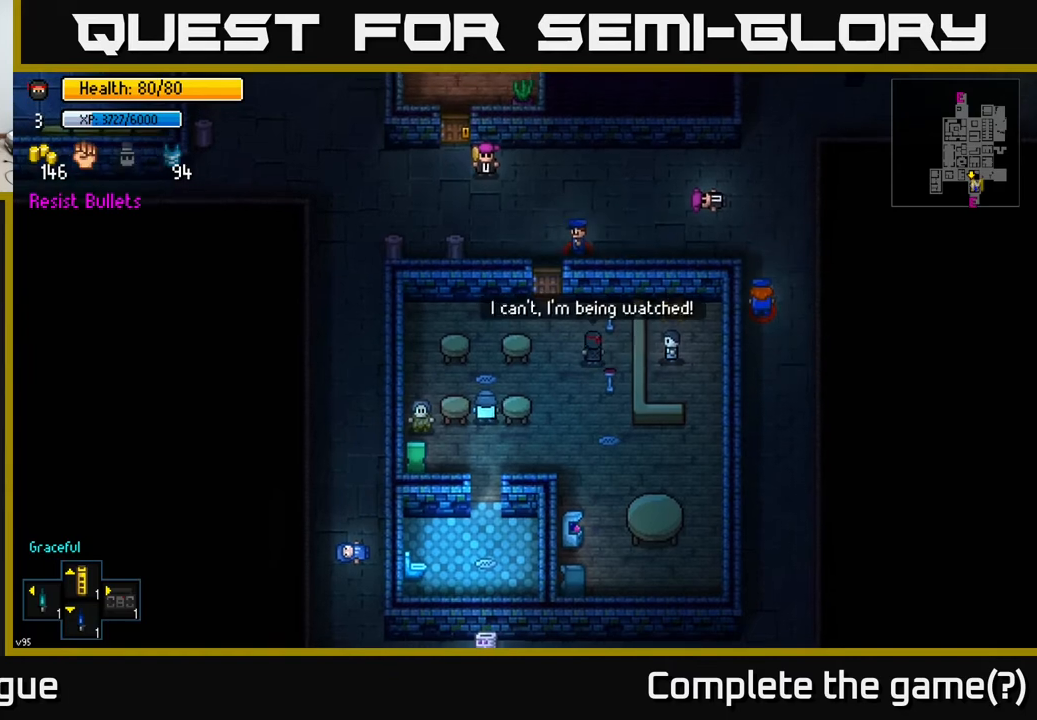
{"buttons": [], "left_stick": "center", "right_stick": "center", "events": []}
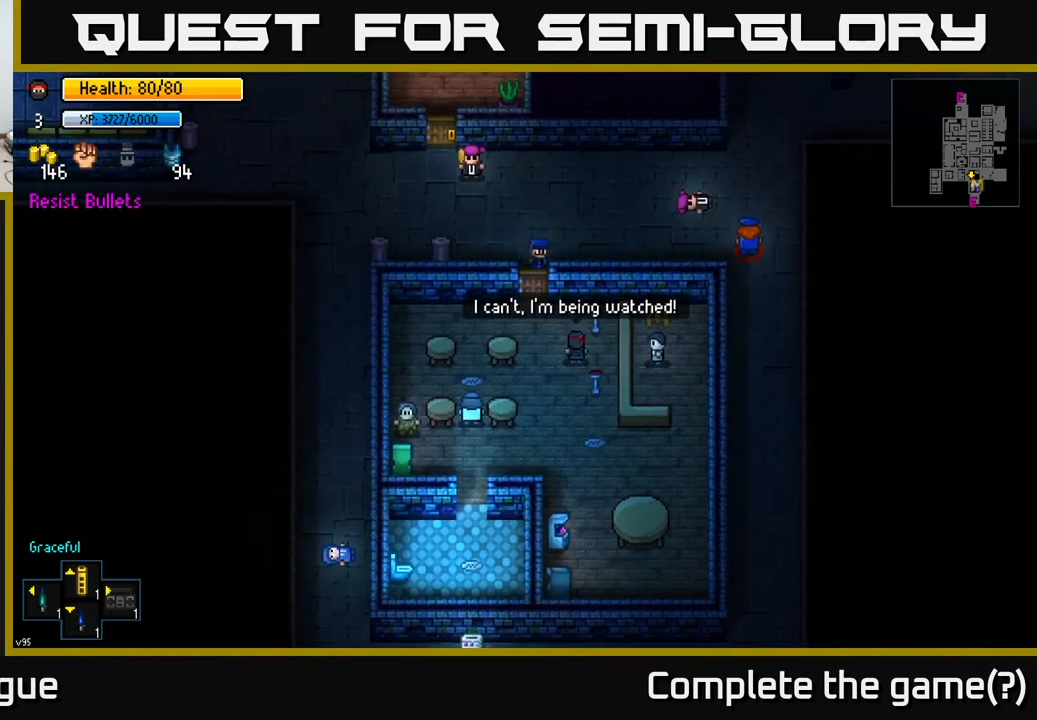
{"buttons": [], "left_stick": "center", "right_stick": "center", "events": [[217, "left_stick", "down"], [483, "left_stick", "center"]]}
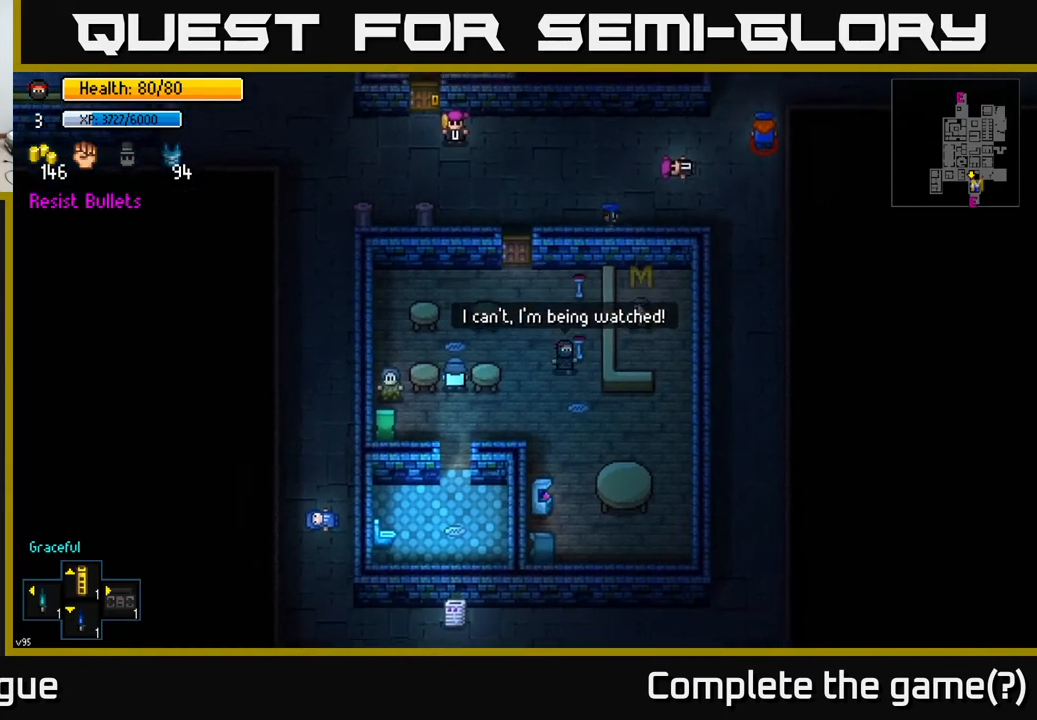
{"buttons": [], "left_stick": "center", "right_stick": "center", "events": [[33, "left_stick", "up-left"], [483, "left_stick", "center"]]}
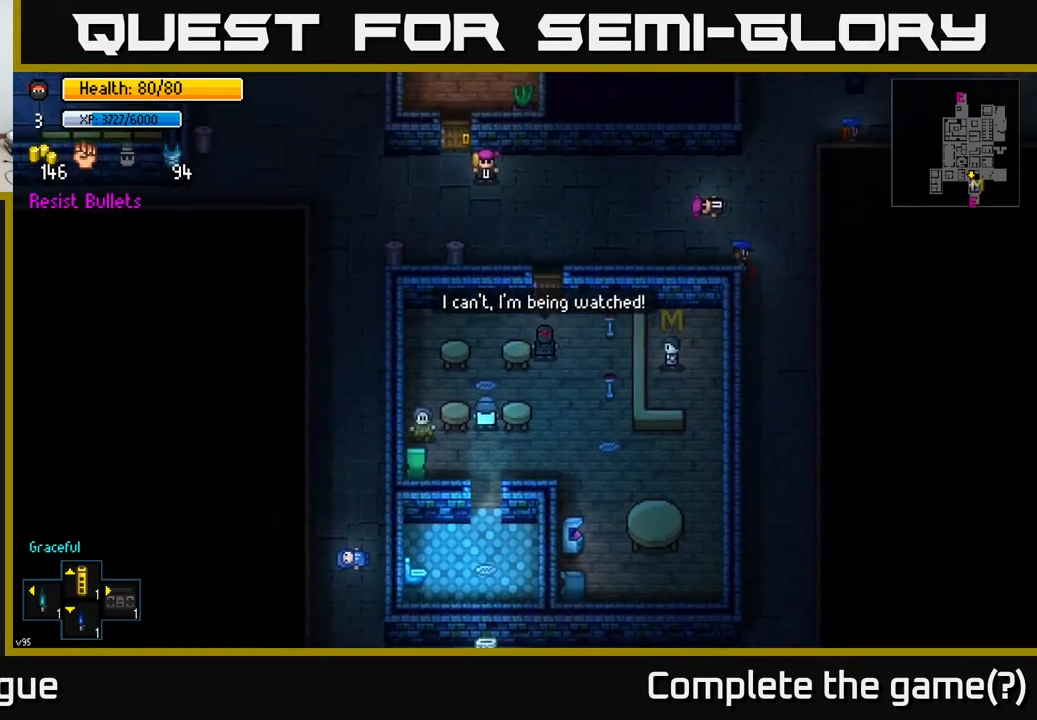
{"buttons": [], "left_stick": "center", "right_stick": "center", "events": []}
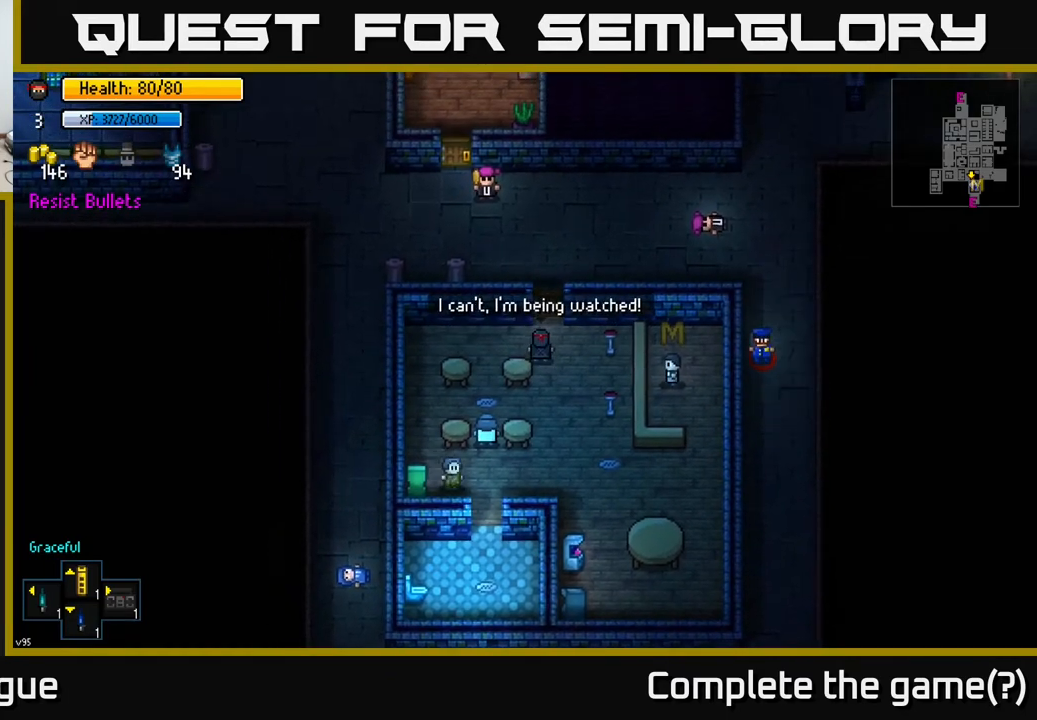
{"buttons": [], "left_stick": "center", "right_stick": "center", "events": []}
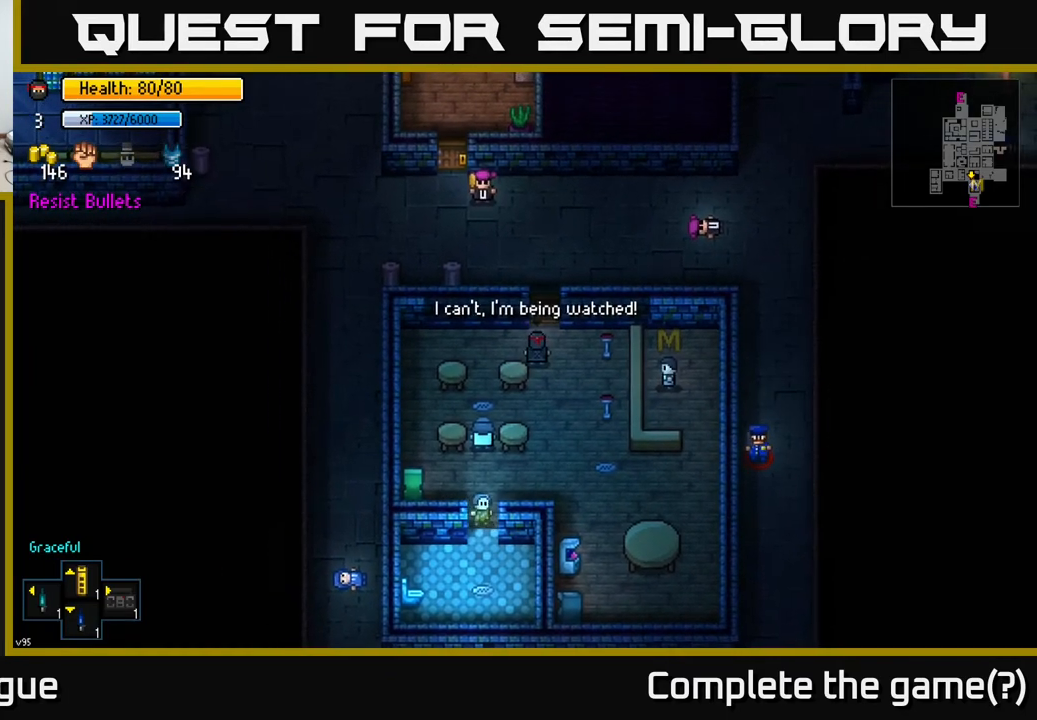
{"buttons": [], "left_stick": "center", "right_stick": "center", "events": [[17, "X", "down"], [150, "X", "up"]]}
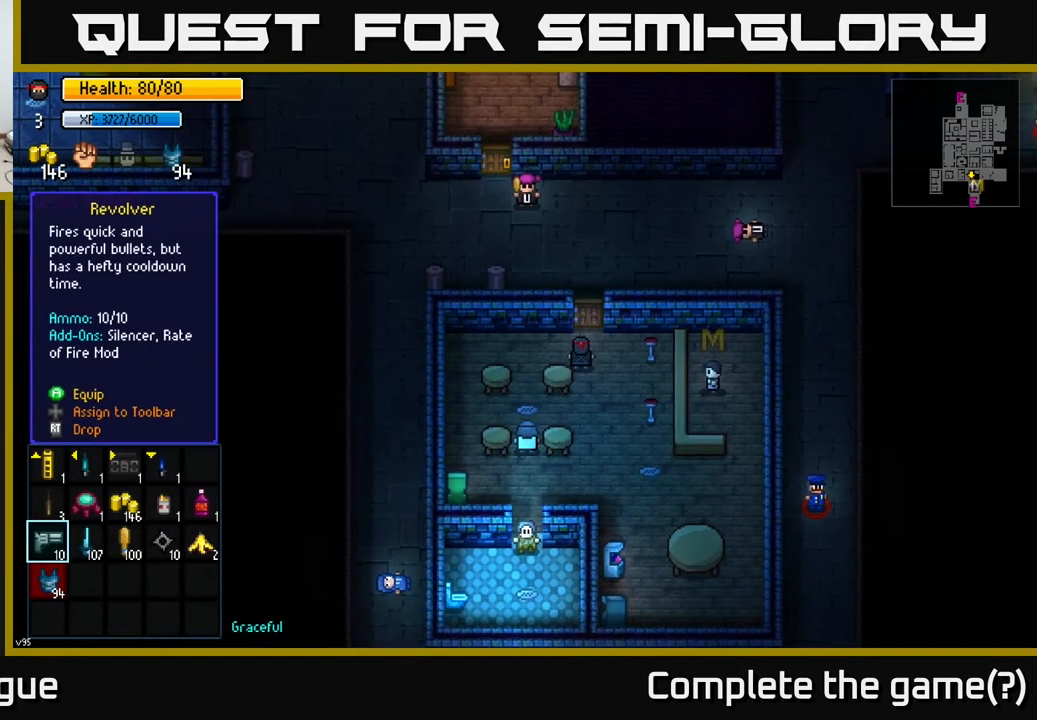
{"buttons": [], "left_stick": "center", "right_stick": "center", "events": []}
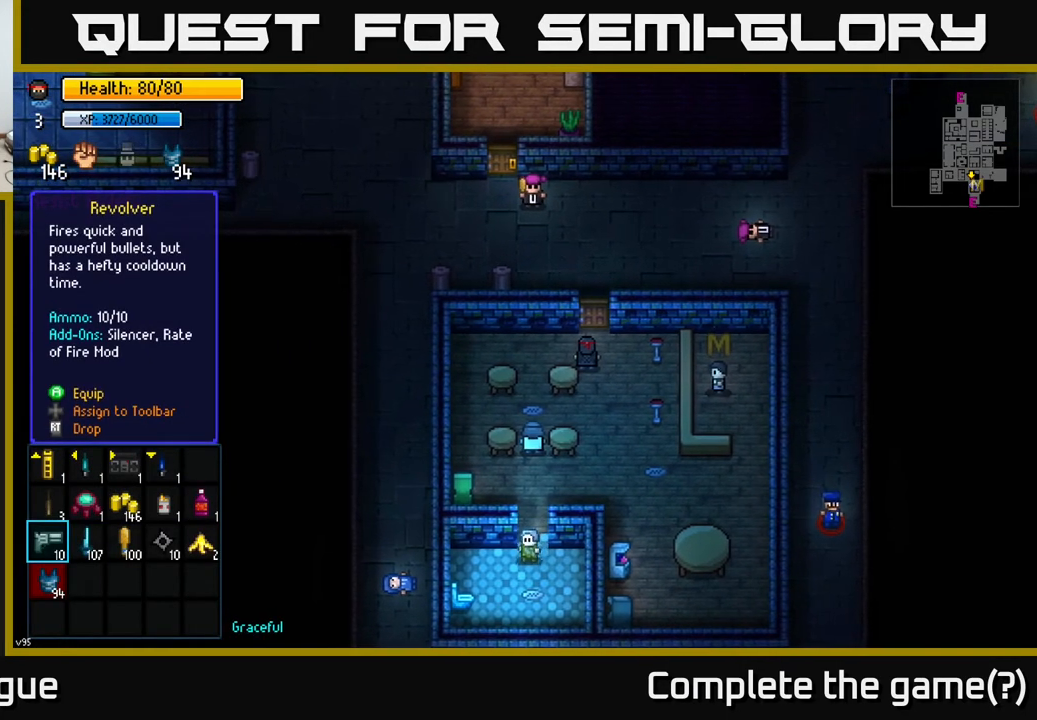
{"buttons": [], "left_stick": "center", "right_stick": "center", "events": [[33, "left_stick", "right"], [167, "left_stick", "center"], [400, "A", "down"], [483, "A", "up"]]}
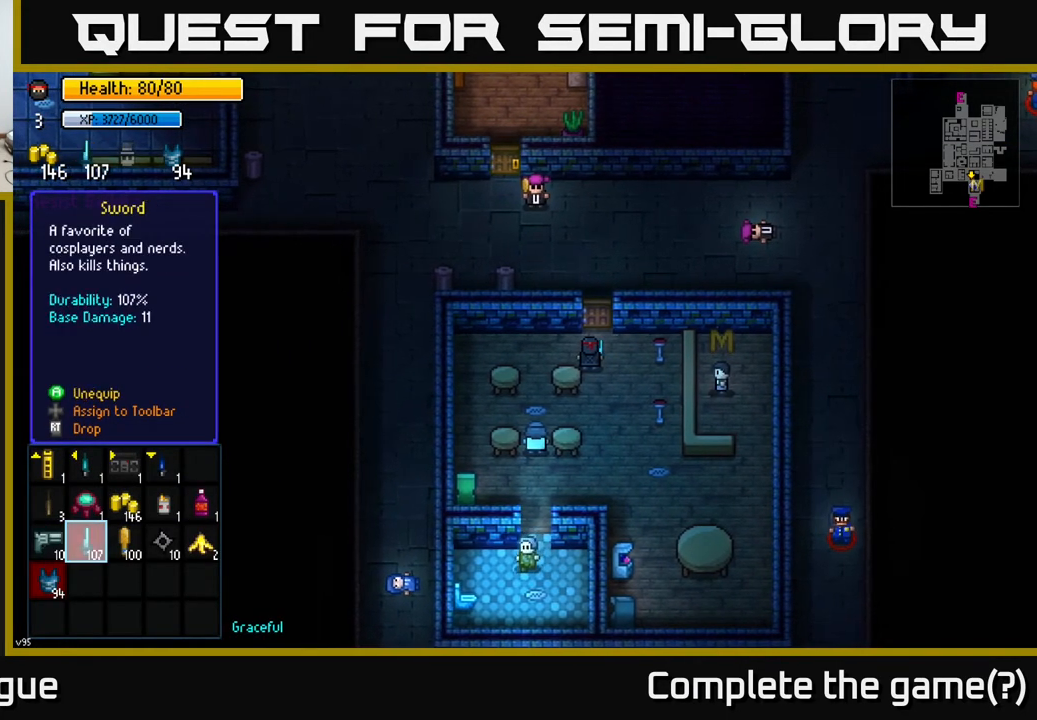
{"buttons": [], "left_stick": "up", "right_stick": "center", "events": [[250, "B", "down"], [317, "B", "up"], [400, "left_stick", "right"], [500, "left_stick", "up"]]}
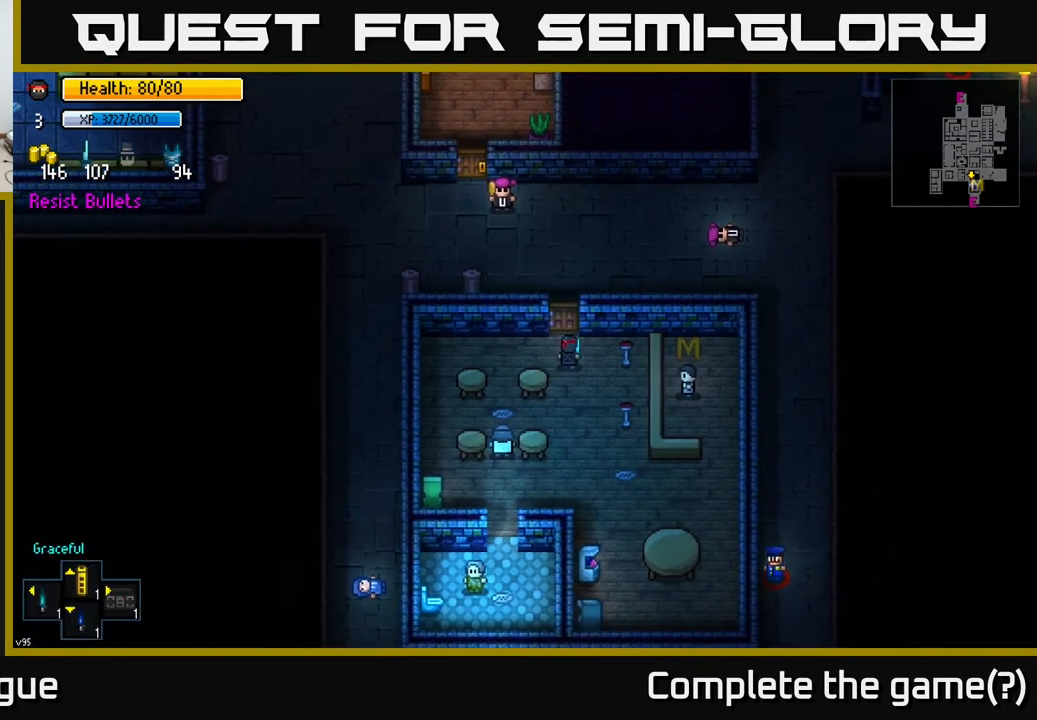
{"buttons": [], "left_stick": "up-left", "right_stick": "center", "events": [[100, "A", "down"], [133, "left_stick", "center"], [183, "A", "up"], [317, "left_stick", "up-left"]]}
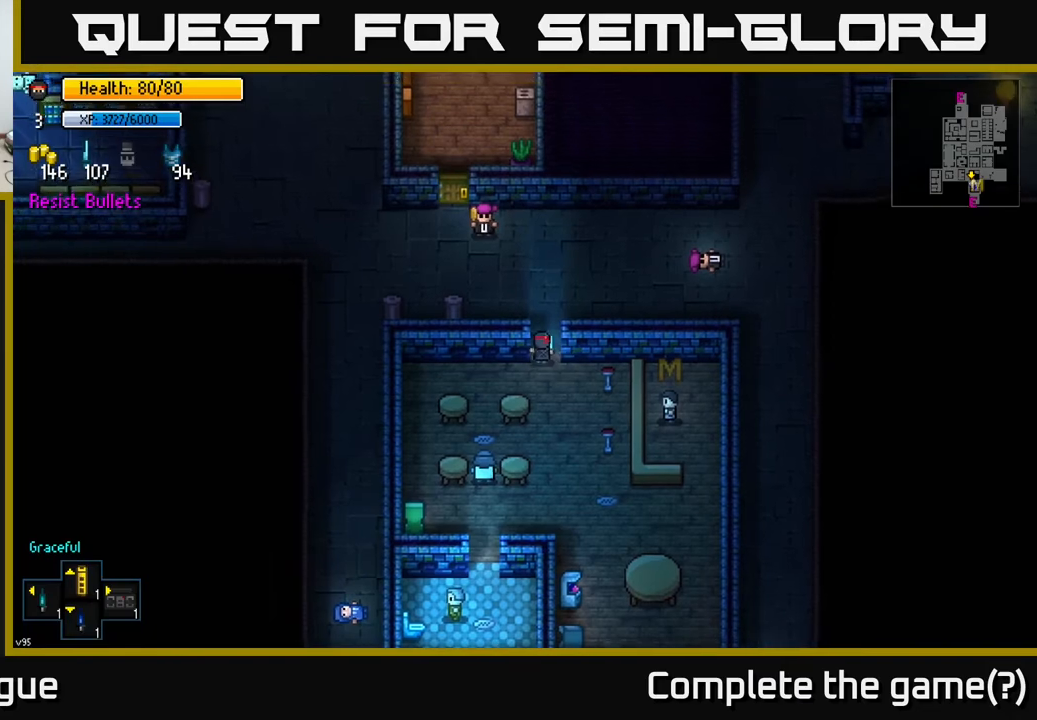
{"buttons": [], "left_stick": "right", "right_stick": "center", "events": [[17, "left_stick", "up"], [83, "L2", "down"], [183, "L2", "up"], [183, "left_stick", "left"], [483, "left_stick", "right"]]}
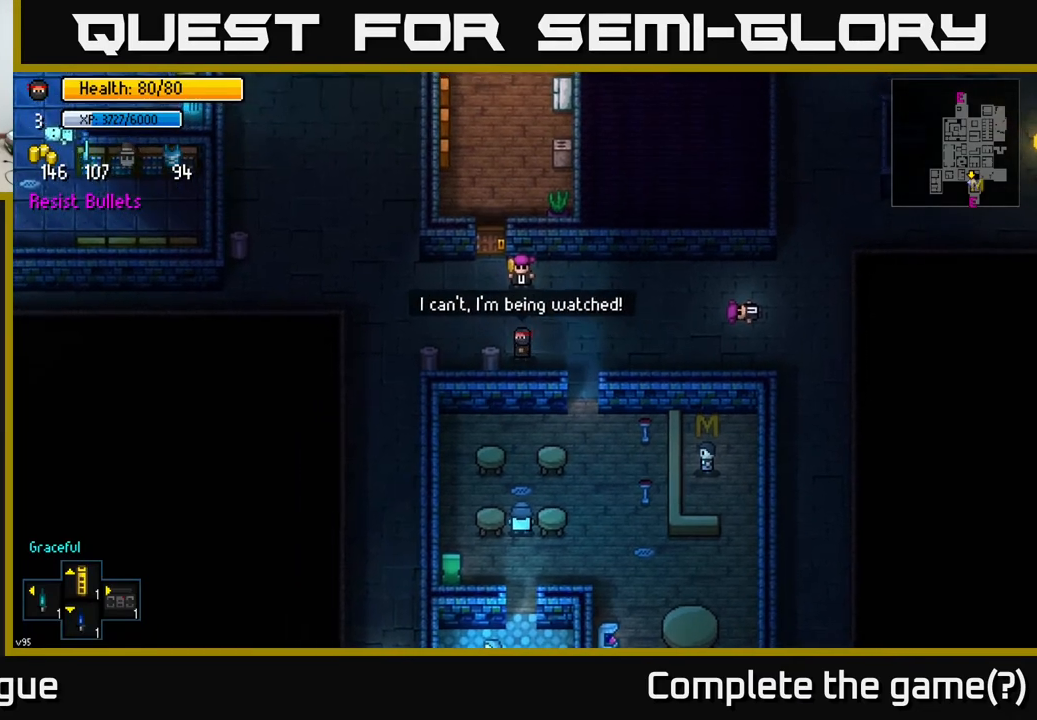
{"buttons": [], "left_stick": "down", "right_stick": "center", "events": [[367, "left_stick", "down"]]}
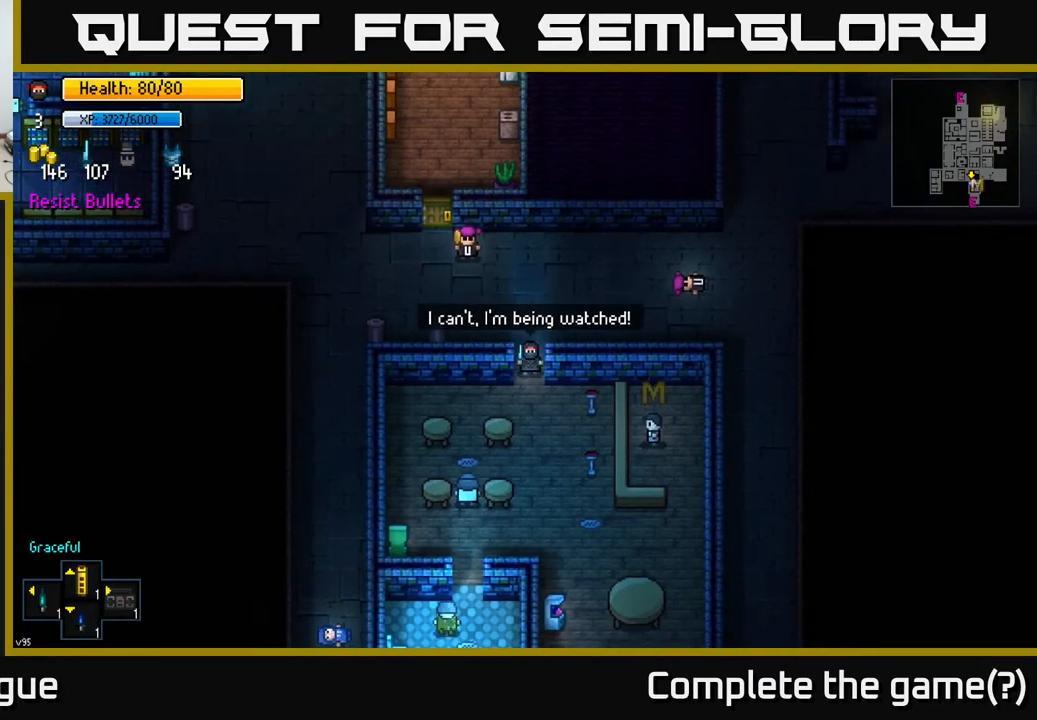
{"buttons": [], "left_stick": "center", "right_stick": "center", "events": [[150, "left_stick", "left"], [367, "left_stick", "center"]]}
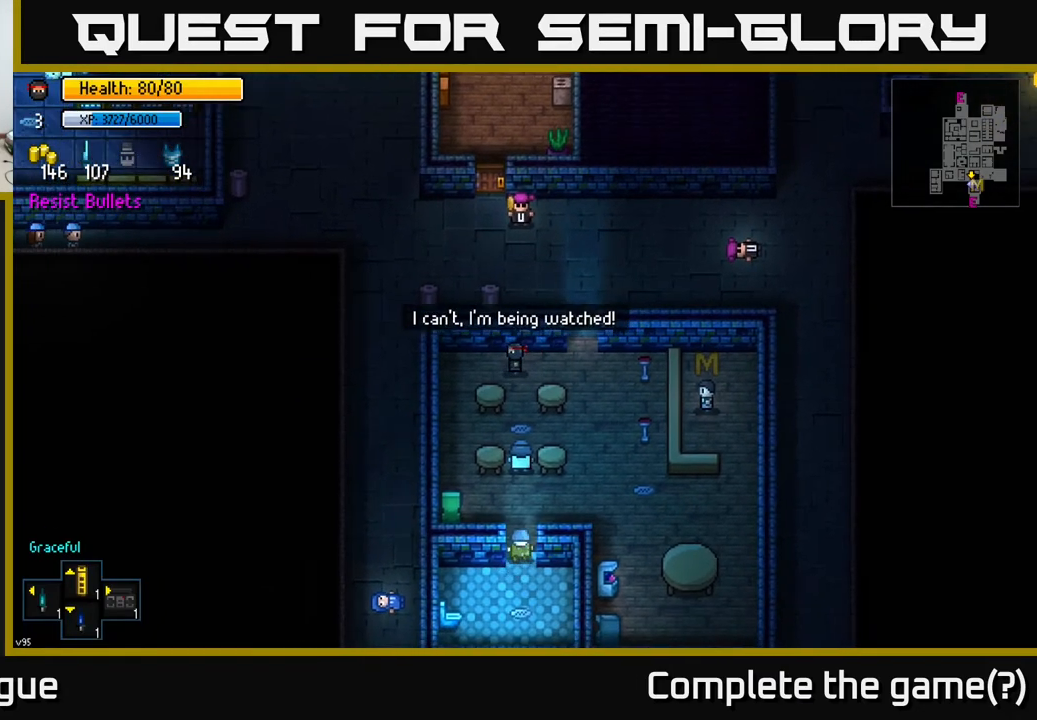
{"buttons": [], "left_stick": "up", "right_stick": "center", "events": [[67, "L2", "down"], [100, "left_stick", "right"], [183, "L2", "up"], [483, "left_stick", "up"]]}
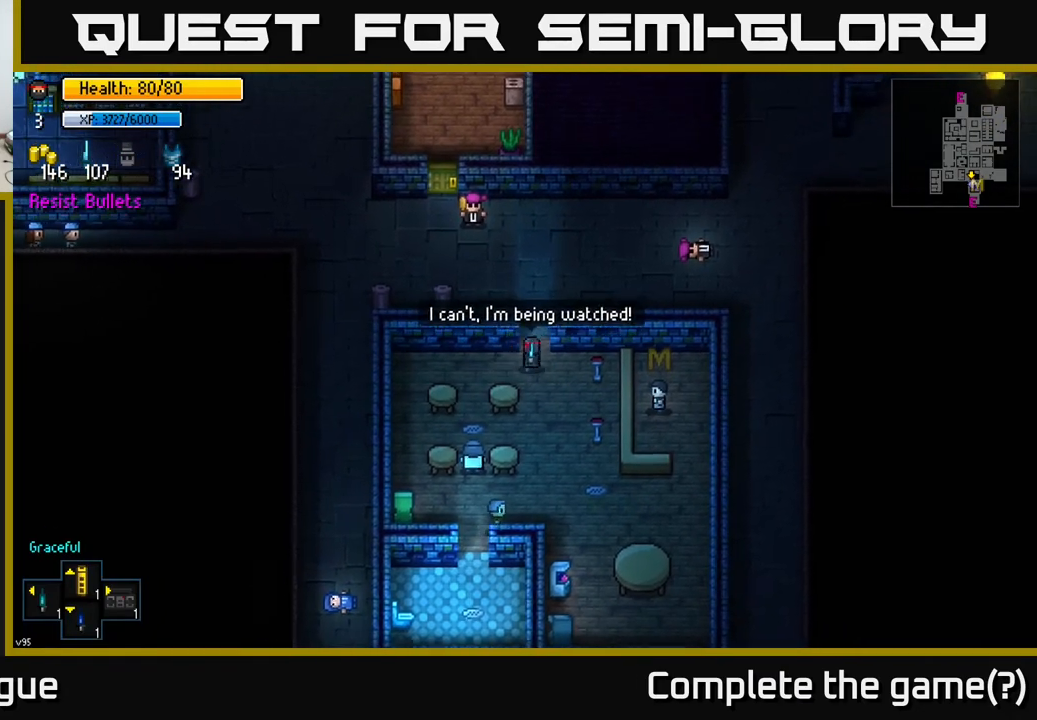
{"buttons": [], "left_stick": "left", "right_stick": "center", "events": [[117, "left_stick", "up-left"], [300, "left_stick", "left"]]}
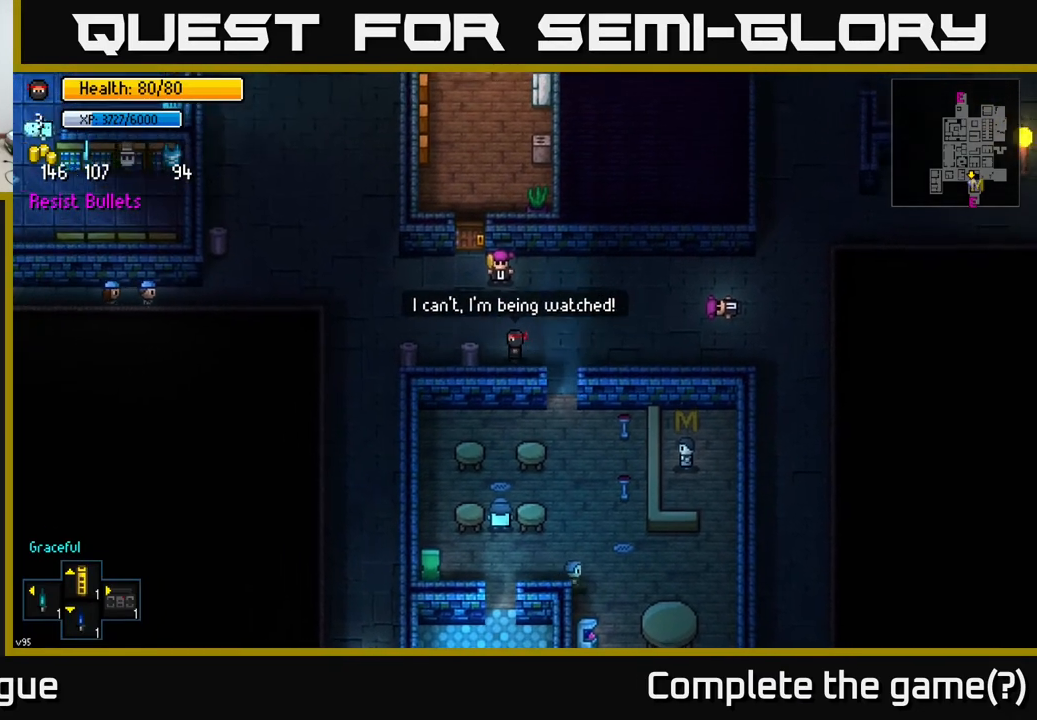
{"buttons": [], "left_stick": "left", "right_stick": "up-right", "events": [[150, "right_stick", "up-right"]]}
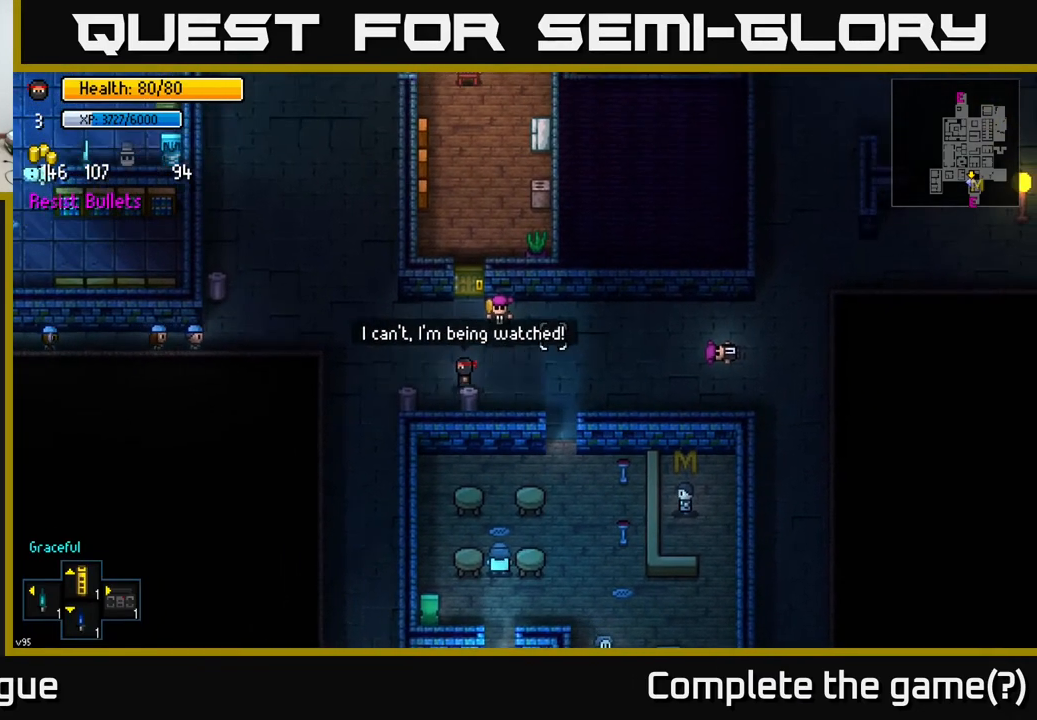
{"buttons": [], "left_stick": "down", "right_stick": "right", "events": [[200, "right_stick", "right"], [267, "left_stick", "down-left"], [383, "left_stick", "down"]]}
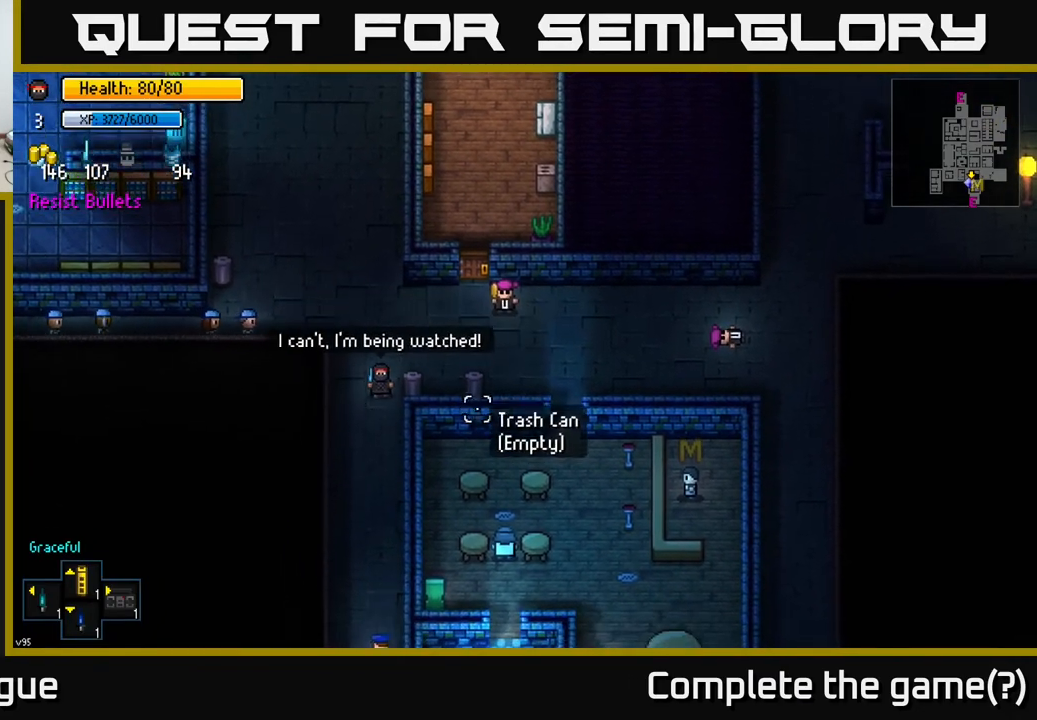
{"buttons": [], "left_stick": "down", "right_stick": "center", "events": [[200, "right_stick", "up-right"], [500, "right_stick", "center"]]}
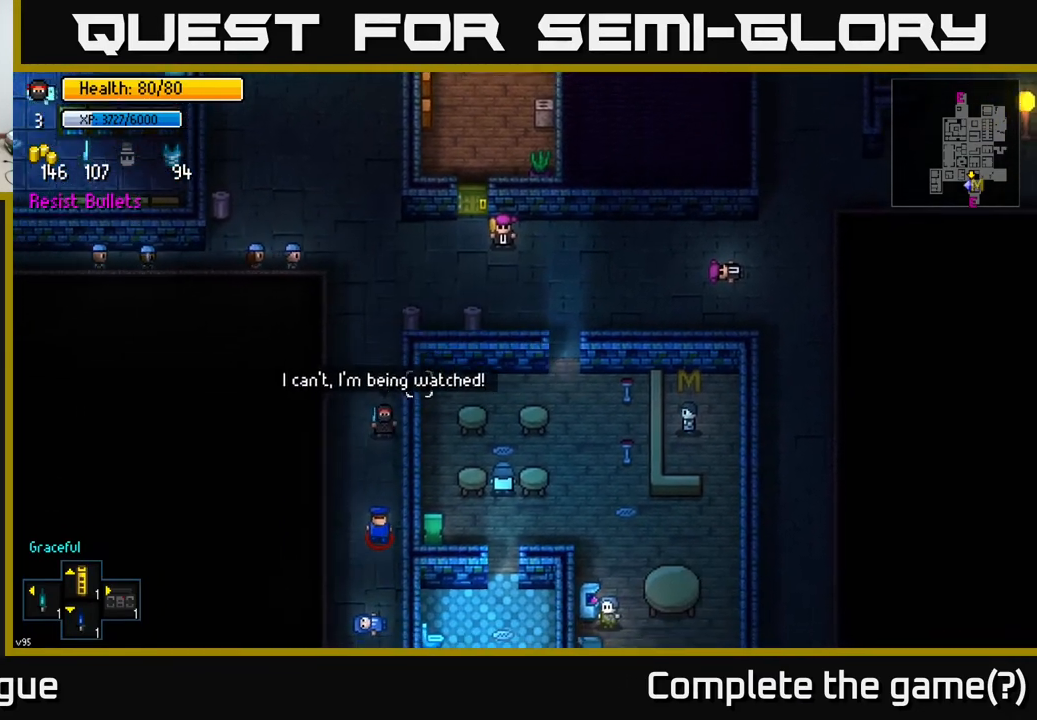
{"buttons": [], "left_stick": "up", "right_stick": "center", "events": [[33, "left_stick", "up-left"], [83, "left_stick", "up"]]}
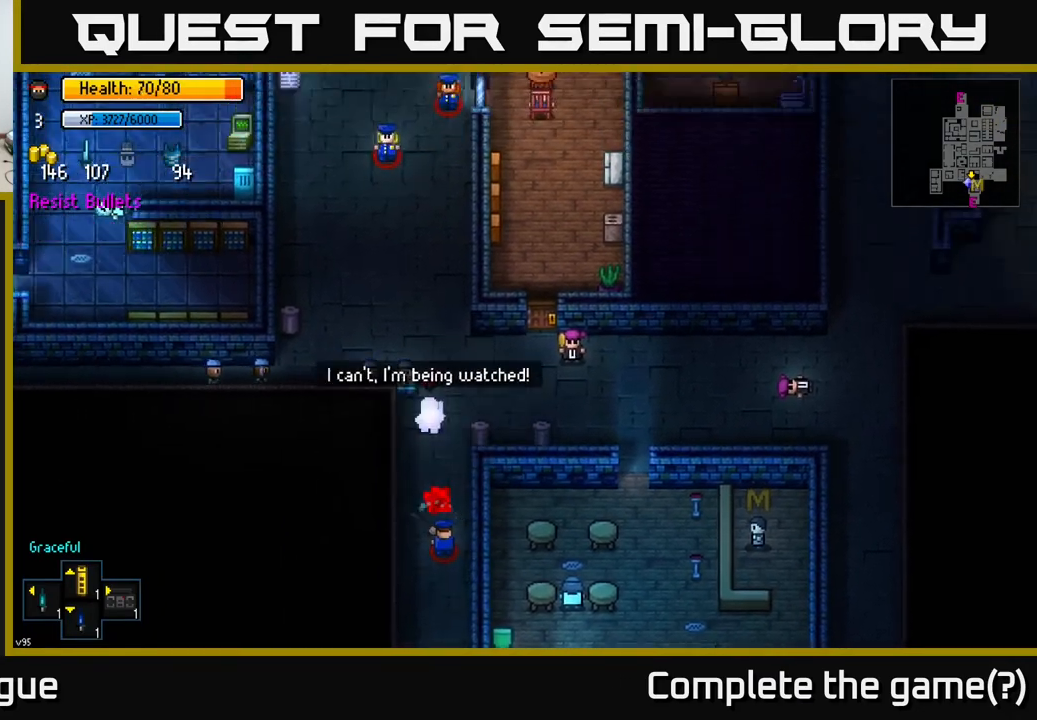
{"buttons": [], "left_stick": "down-left", "right_stick": "down", "events": [[50, "left_stick", "up-right"], [383, "left_stick", "down-right"], [400, "right_stick", "down"], [450, "left_stick", "down-left"]]}
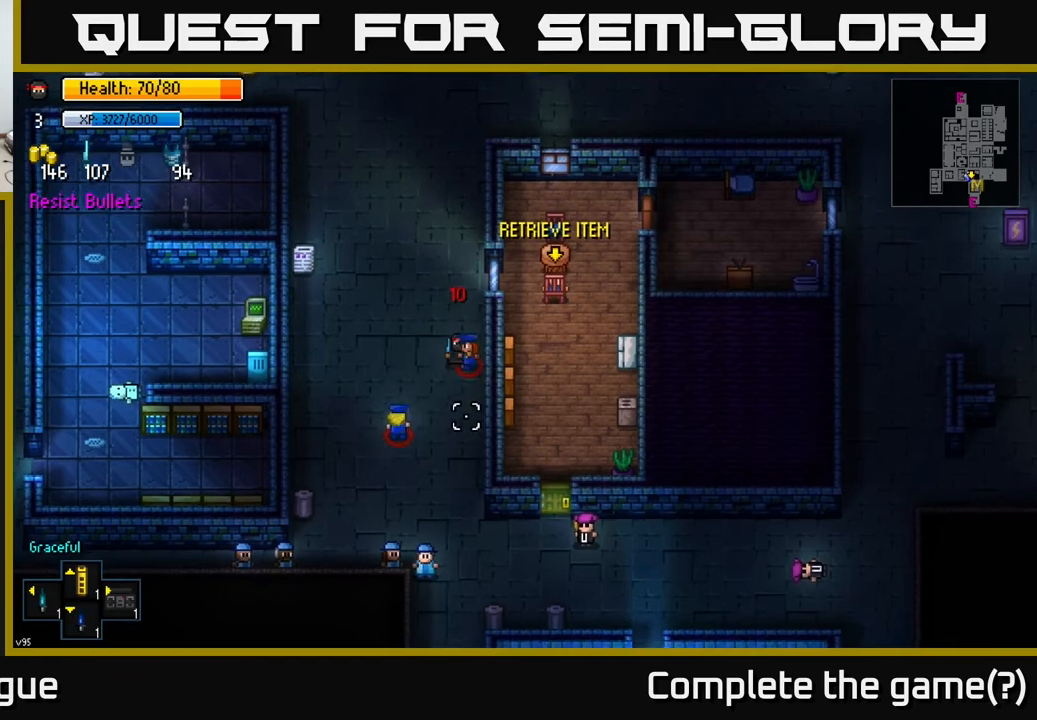
{"buttons": [], "left_stick": "up-right", "right_stick": "up", "events": [[17, "right_stick", "center"], [50, "left_stick", "up-left"], [167, "right_stick", "up-left"], [217, "left_stick", "up"], [400, "right_stick", "up"], [500, "left_stick", "up-right"]]}
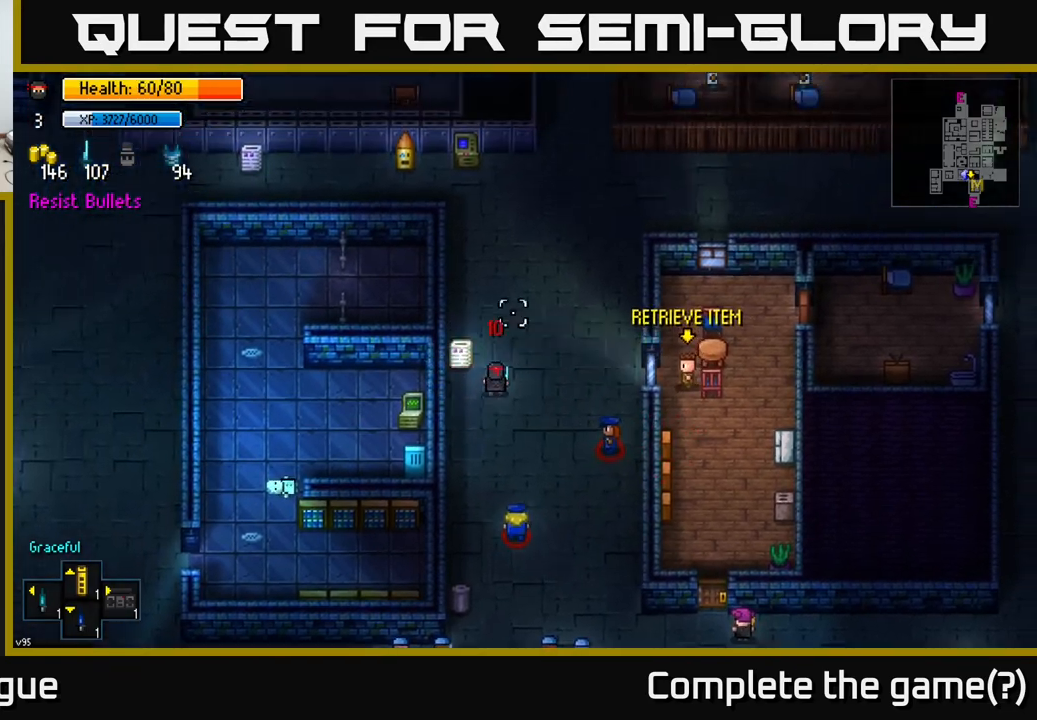
{"buttons": [], "left_stick": "up-right", "right_stick": "up-right", "events": [[50, "right_stick", "up-right"]]}
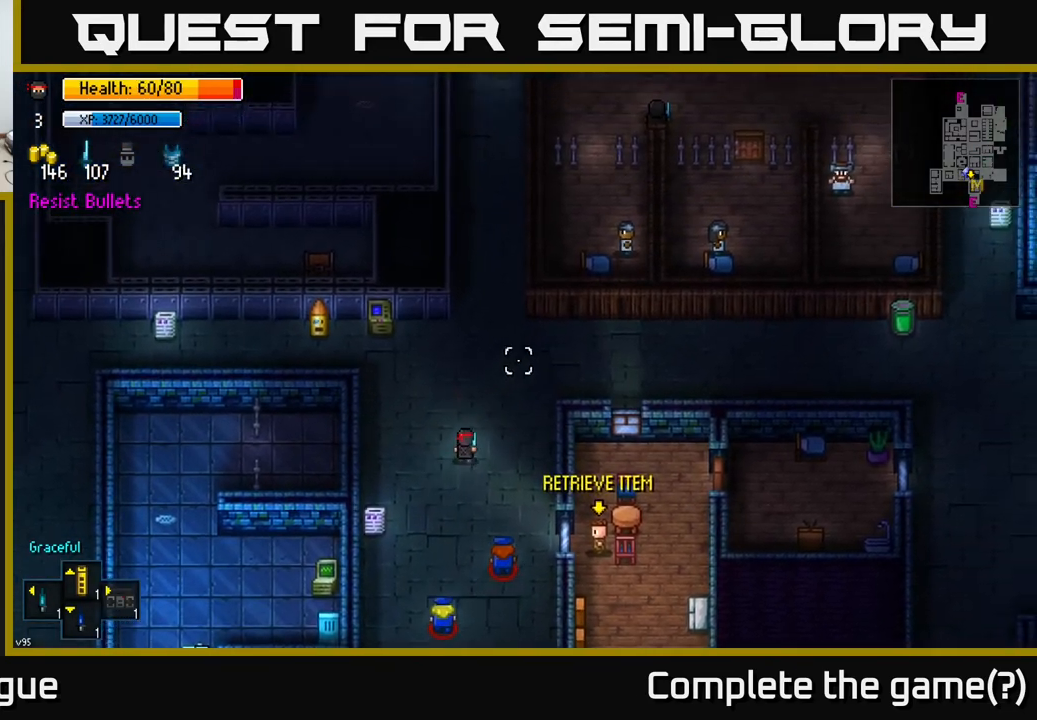
{"buttons": [], "left_stick": "right", "right_stick": "center", "events": [[150, "left_stick", "right"], [217, "right_stick", "center"]]}